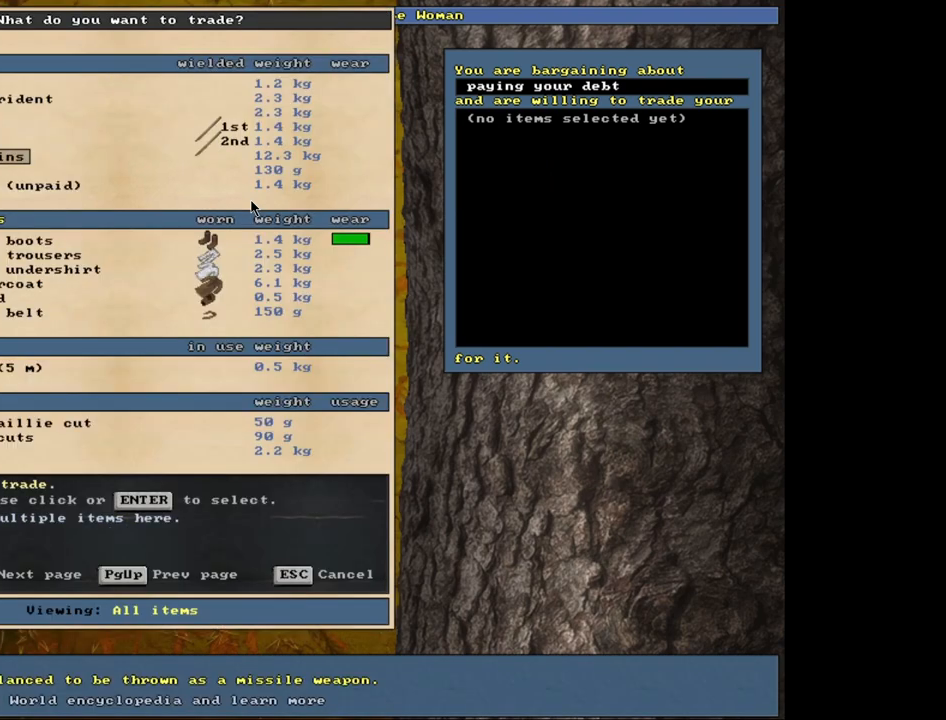
Gameplay with keyboard and mouse; each line is a JSON object with the keys and mouse buttons held at the frame after it. "events" lists presses ("down") and releases ("up") of ".", "/", "0", "1", "2", "3", "4", "5", "6", "9", "a", "alt_l", "alt_r", "b", "backslash", "backspace", "c", "caps_lock", "comma", "ctrl_l", "ctrl_r", "d", "down", "e", "equals", "escape", "f", "f1", "f10", "f11", "f12", "f2", "f3", "f4", "f5", "f6", "f8", "f9", "g", "h", "i", "k", "l", "lbracket", "left", "minus", "n", "num0", "num1", "num2", "num3", "num4", "num5", "num6", "num7", "num8", "num9", "o", "p", "q", "quote", "r", "rbracket", "return", "right", "s", "semicolon", "shift_l", "shift_r", "space", "super", "t", "tab", "tilde", "up", "v", "w", "x", "y", "z", "mouse_left", "mouse_wheel", "mouse_right", "mouse_mb4" and "mouse_mb5" between this image and that frame as [ms after this image, input, new state], when the widget could be followed in between. "mouse_left", "mouse_wheel", "mouse_right", "mouse_mb4", "mouse_mb5" = the "left", "wheel", "right", "mb4", "mb5" buttons of the "mouse" list. No other keys are recorded. "wheel" means that the mouse wheel is clicked or scrolled. Mouse movement is not recorded. Not read: 7 8 f7 j m other_keys u.
{"keys": [], "mouse": [], "events": [[67, "up", "down"], [133, "up", "up"], [217, "up", "down"], [300, "up", "up"], [367, "up", "down"], [433, "up", "up"]]}
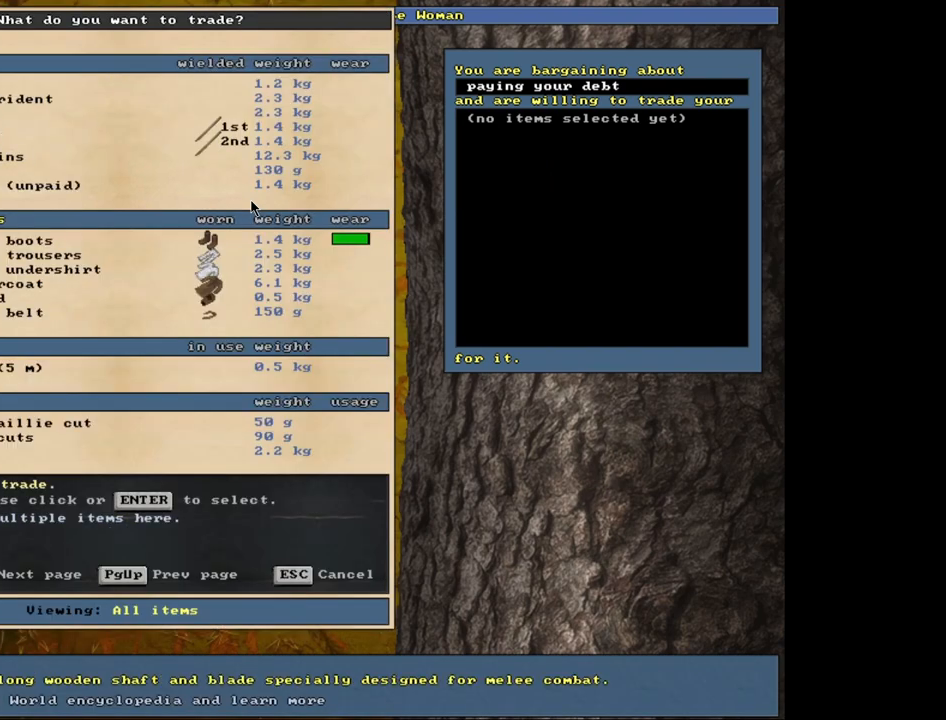
{"keys": ["up"], "mouse": [], "events": [[50, "up", "down"], [100, "up", "up"], [467, "up", "down"]]}
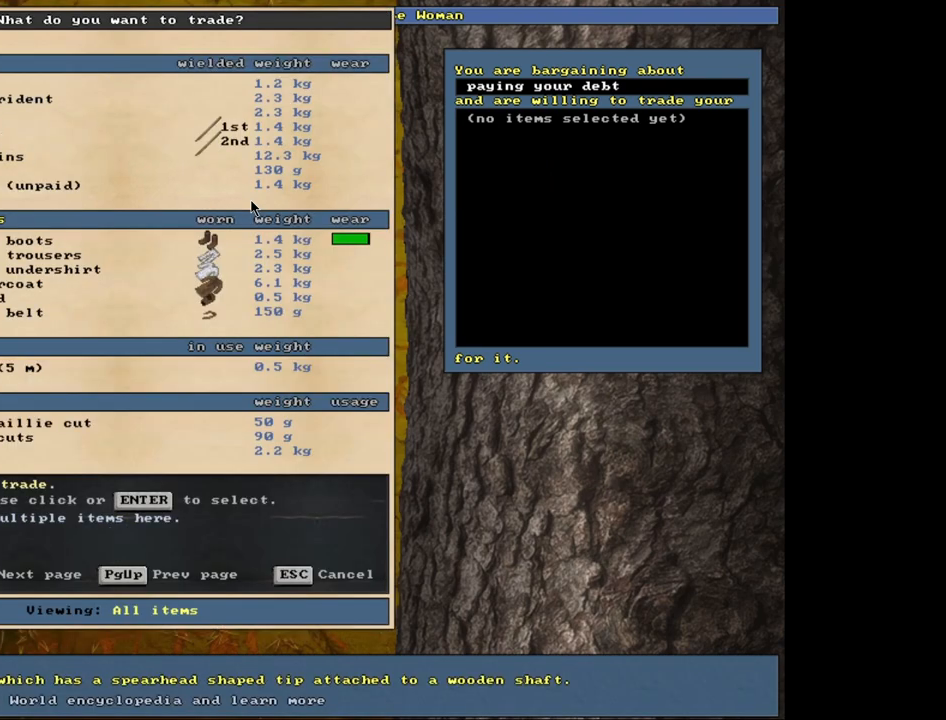
{"keys": [], "mouse": [], "events": [[83, "up", "up"], [250, "return", "down"], [350, "return", "up"]]}
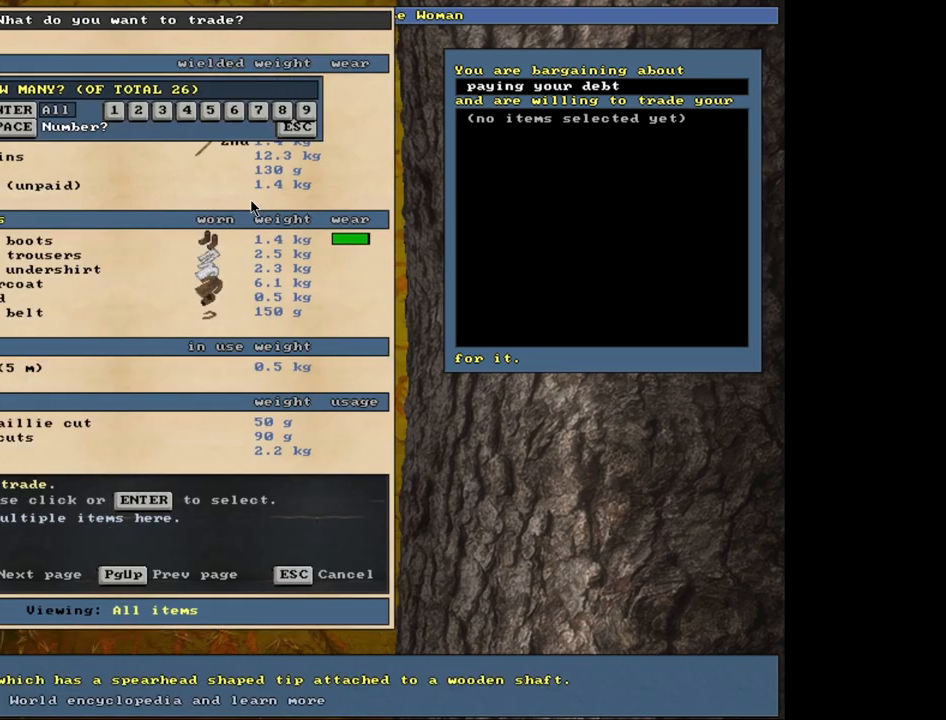
{"keys": [], "mouse": [], "events": []}
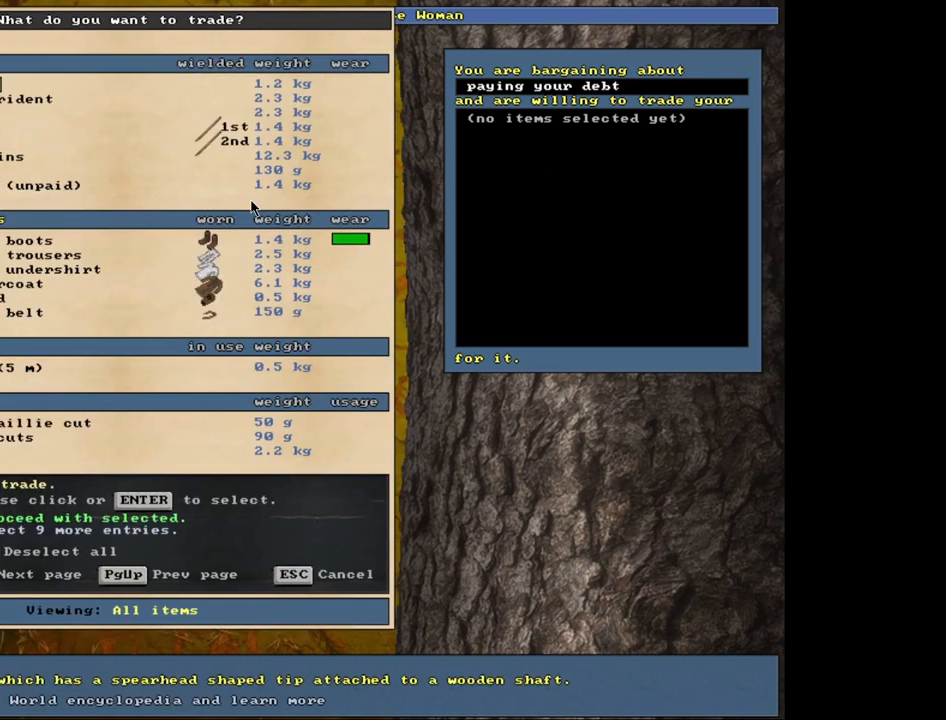
{"keys": [], "mouse": [], "events": [[150, "space", "down"], [250, "space", "up"]]}
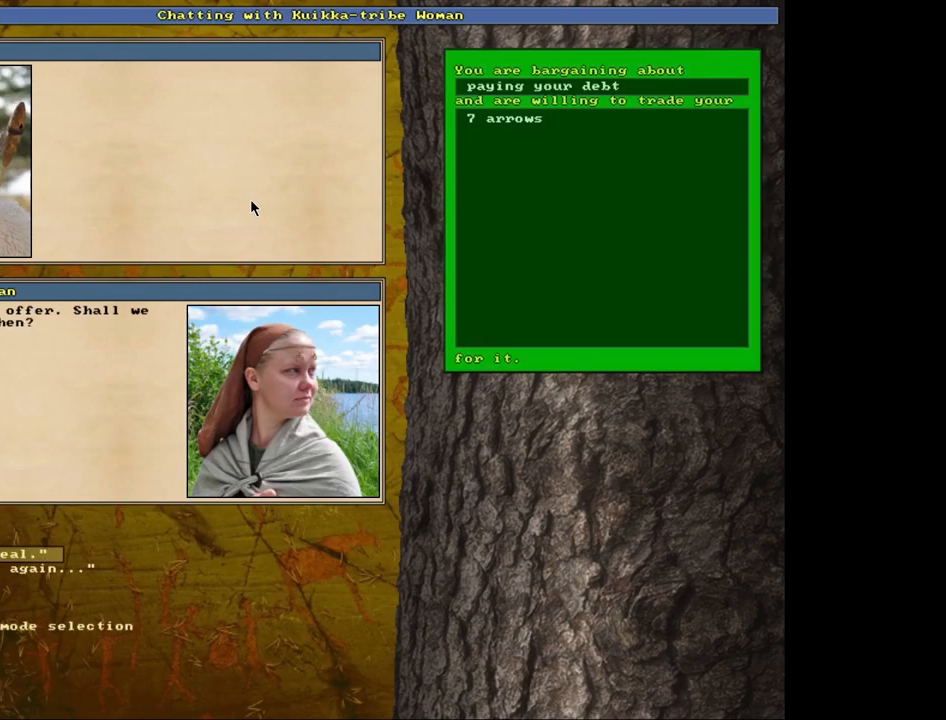
{"keys": [], "mouse": [], "events": []}
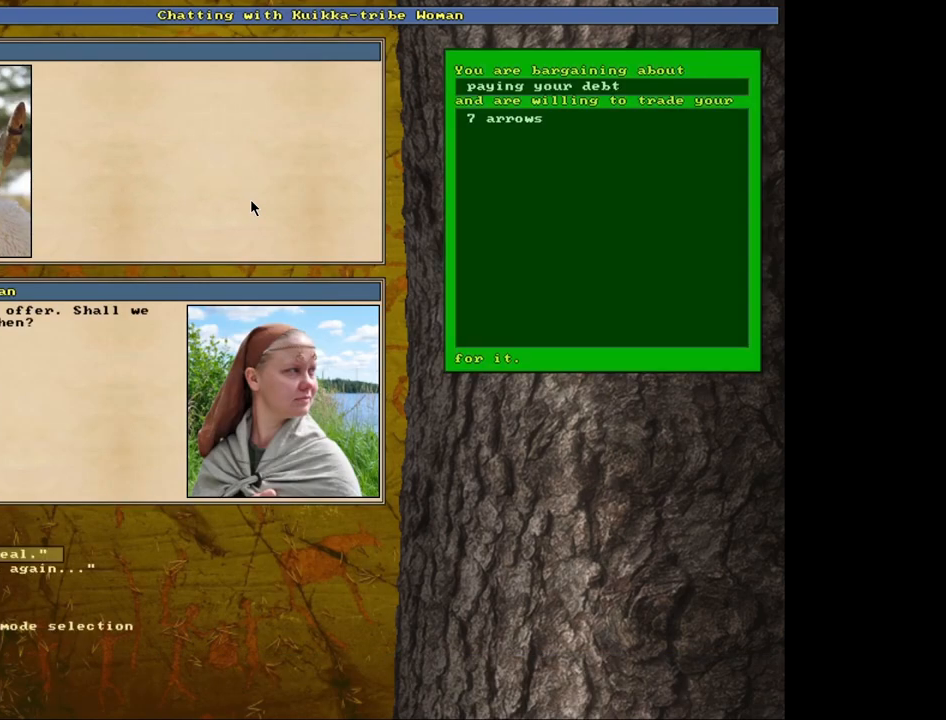
{"keys": [], "mouse": [], "events": []}
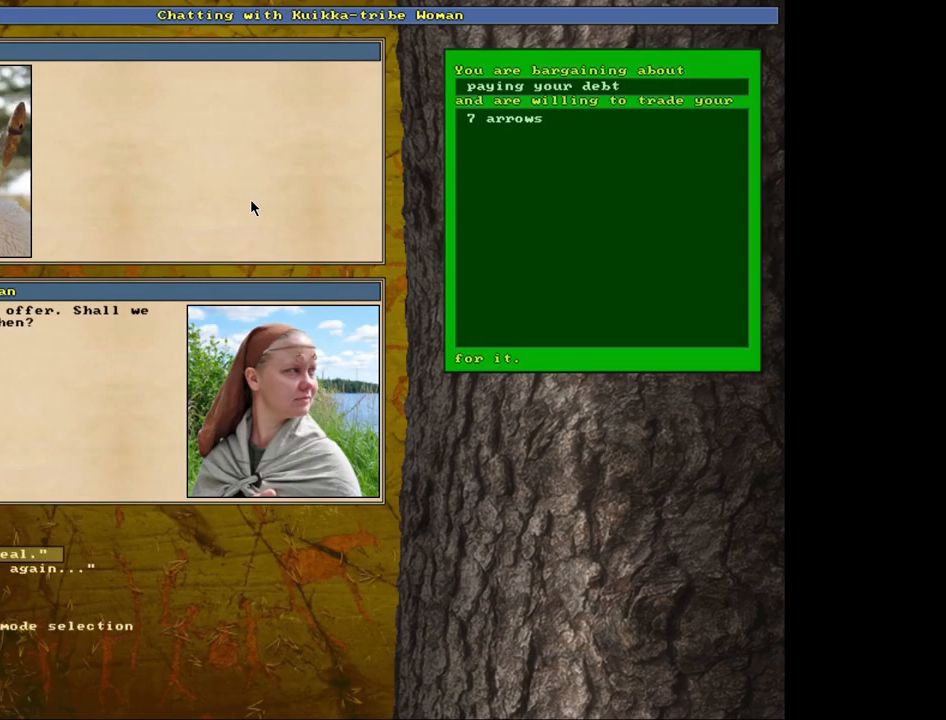
{"keys": [], "mouse": [], "events": [[233, "return", "down"], [317, "return", "up"]]}
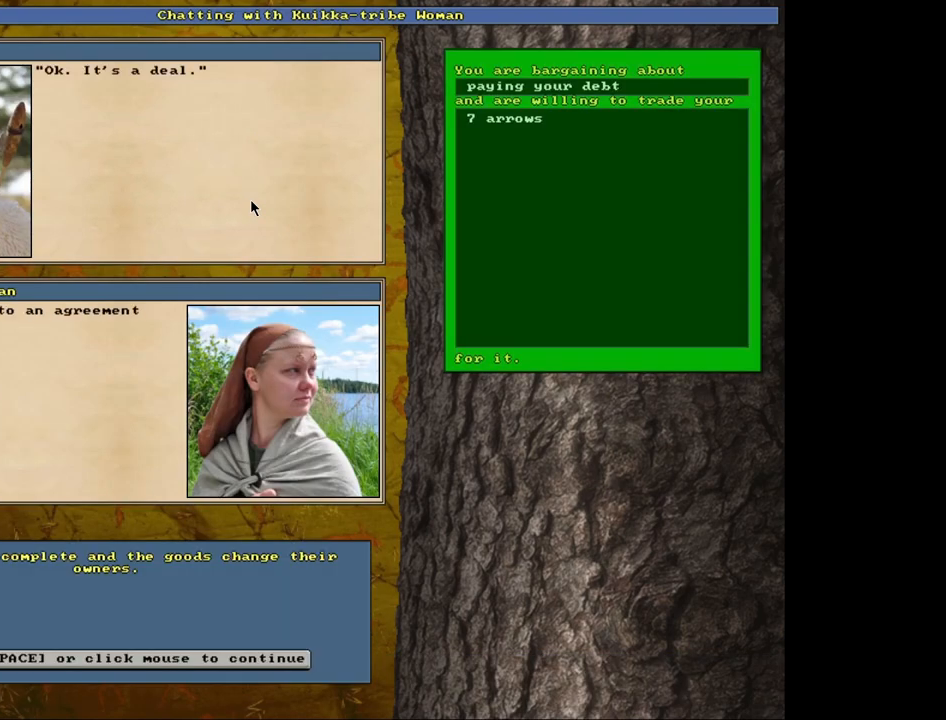
{"keys": ["space"], "mouse": [], "events": [[433, "space", "down"]]}
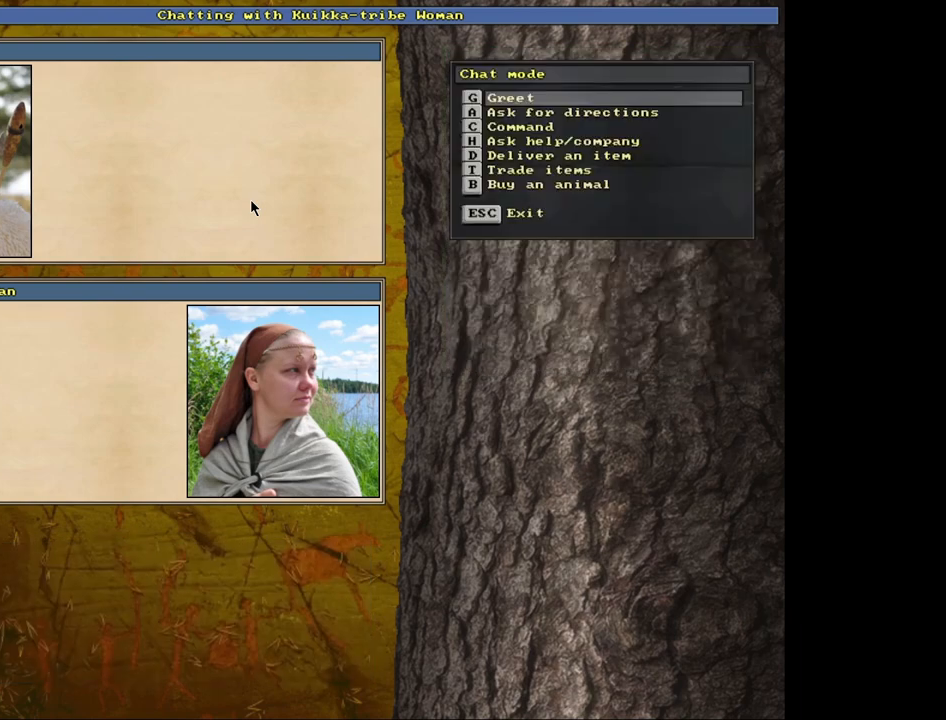
{"keys": [], "mouse": [], "events": [[33, "space", "up"]]}
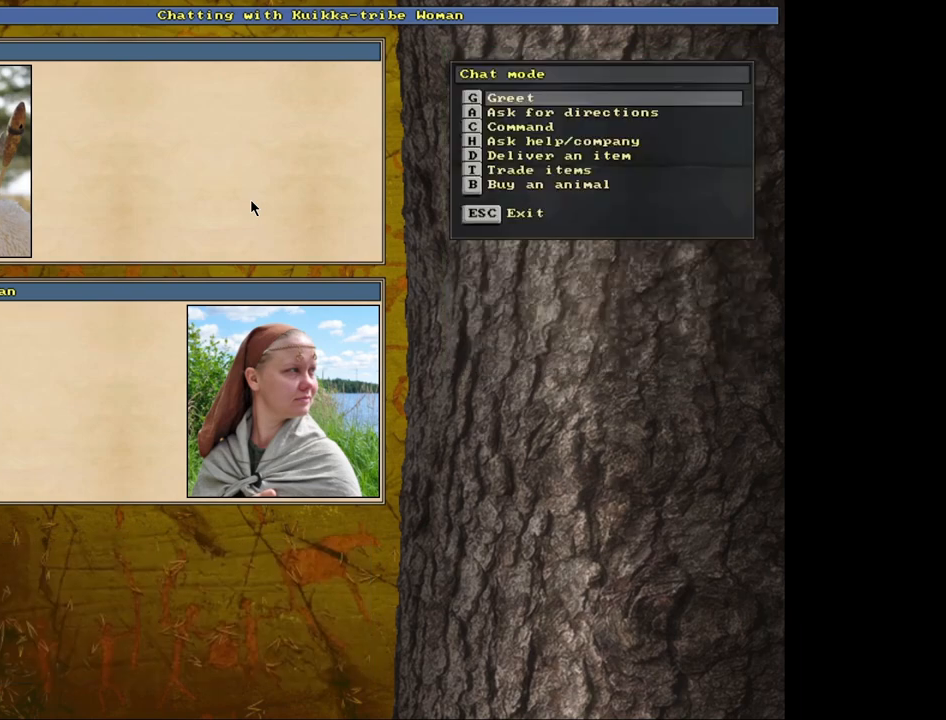
{"keys": ["escape"], "mouse": [], "events": [[417, "escape", "down"]]}
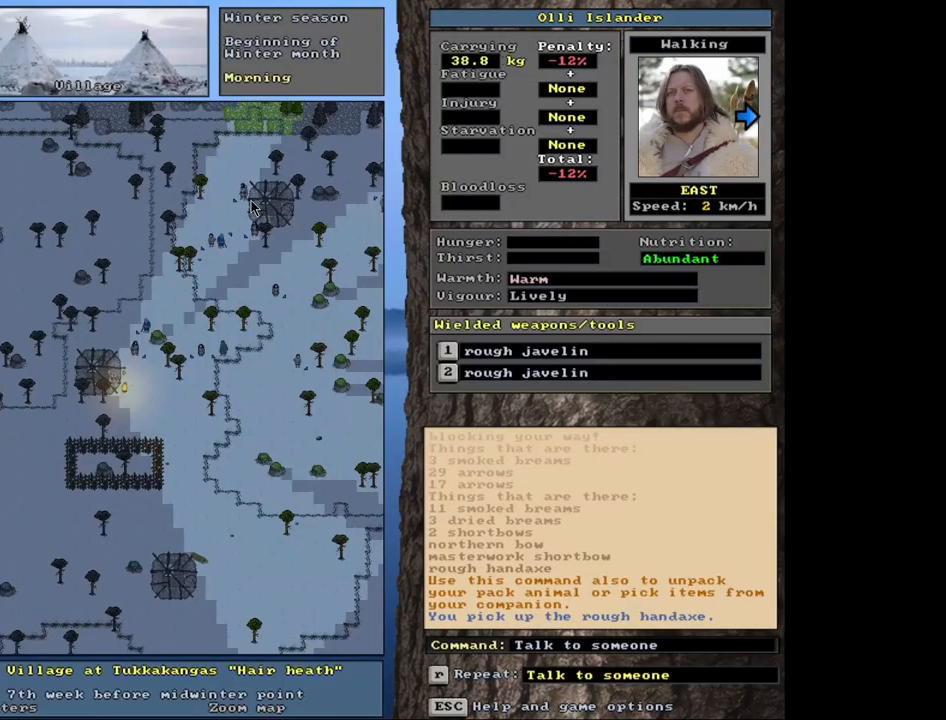
{"keys": [], "mouse": [], "events": [[17, "escape", "up"]]}
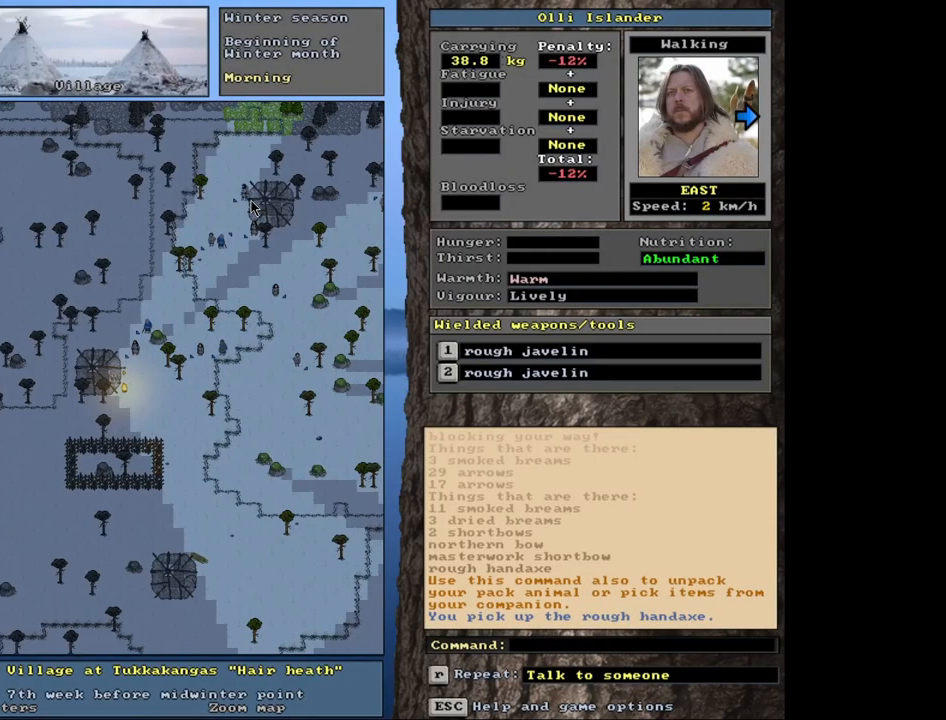
{"keys": [], "mouse": [], "events": [[50, "d", "down"], [167, "d", "up"]]}
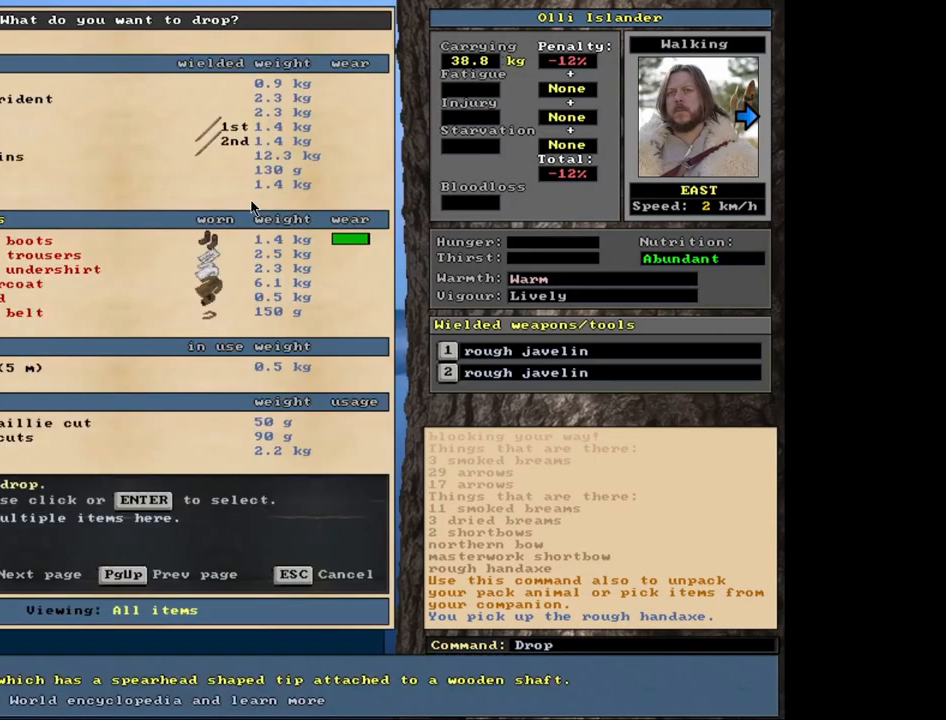
{"keys": ["down"], "mouse": [], "events": [[500, "down", "down"]]}
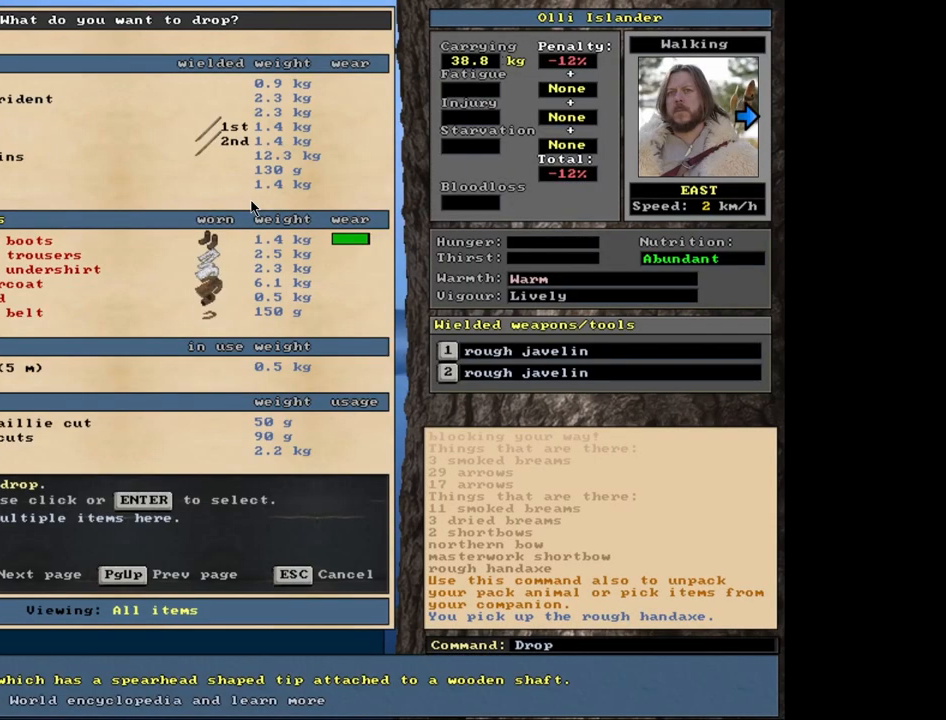
{"keys": [], "mouse": [], "events": [[83, "down", "up"], [217, "down", "down"], [283, "down", "up"], [417, "down", "down"], [450, "down", "up"]]}
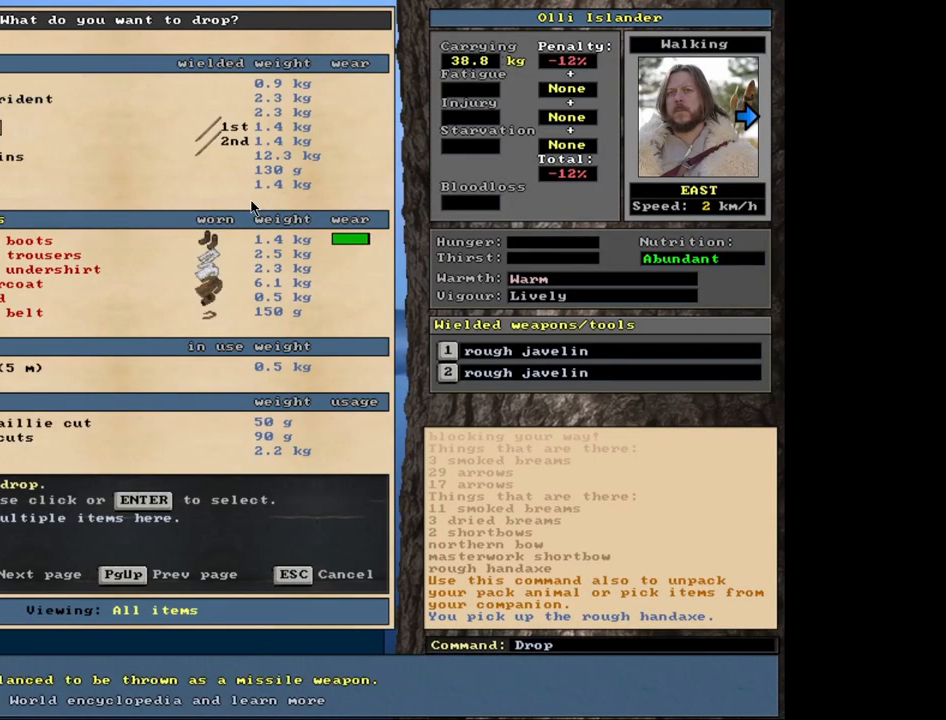
{"keys": [], "mouse": [], "events": [[67, "down", "down"], [117, "down", "up"], [217, "down", "down"], [317, "down", "up"]]}
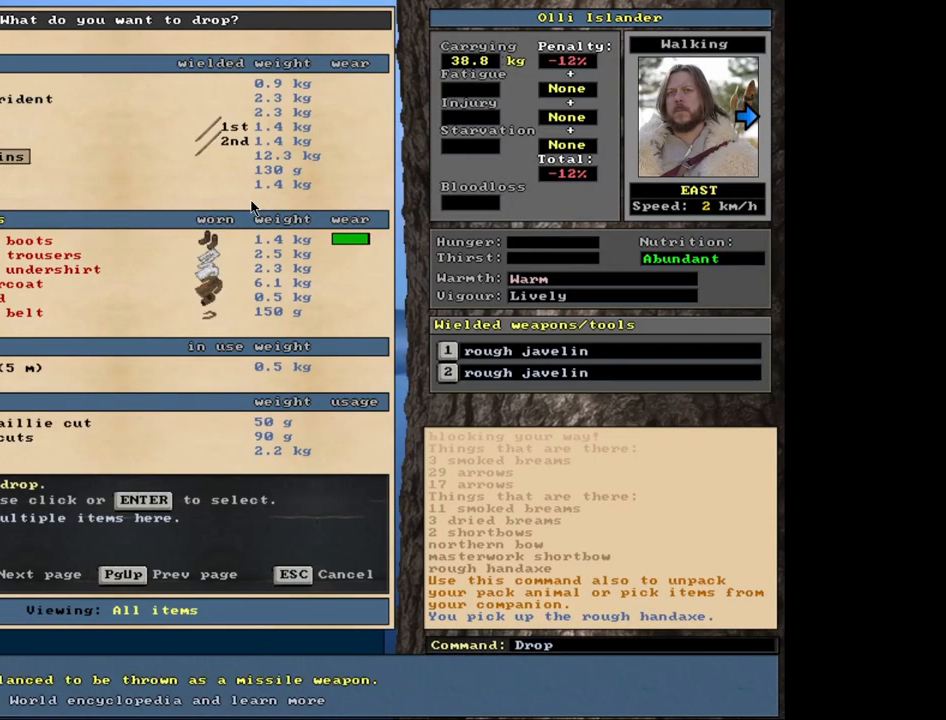
{"keys": [], "mouse": [], "events": [[250, "down", "down"], [317, "down", "up"]]}
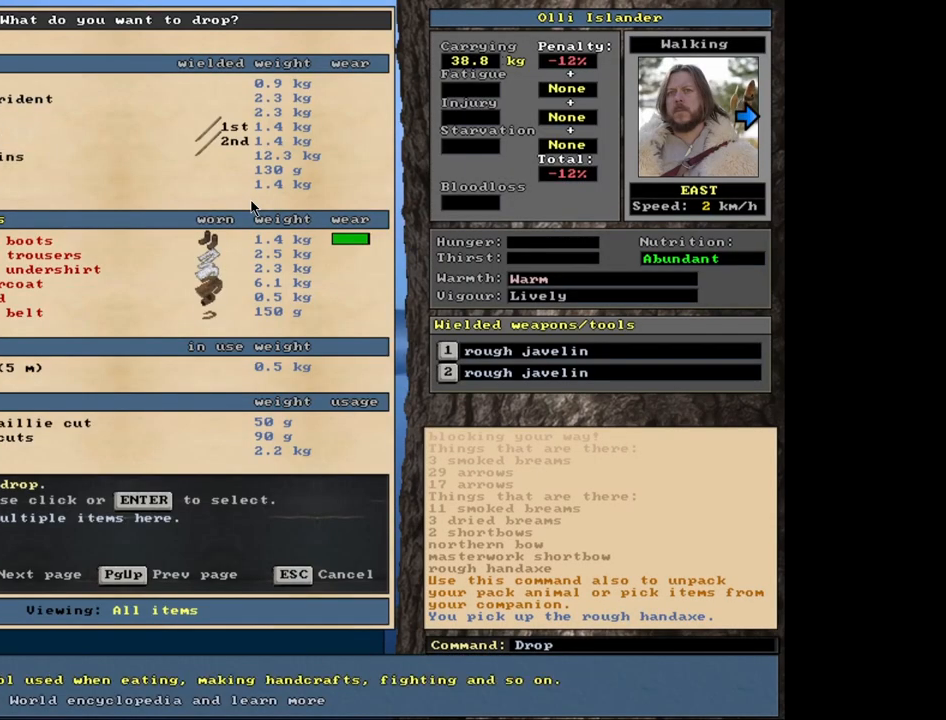
{"keys": [], "mouse": [], "events": [[33, "down", "down"], [117, "down", "up"]]}
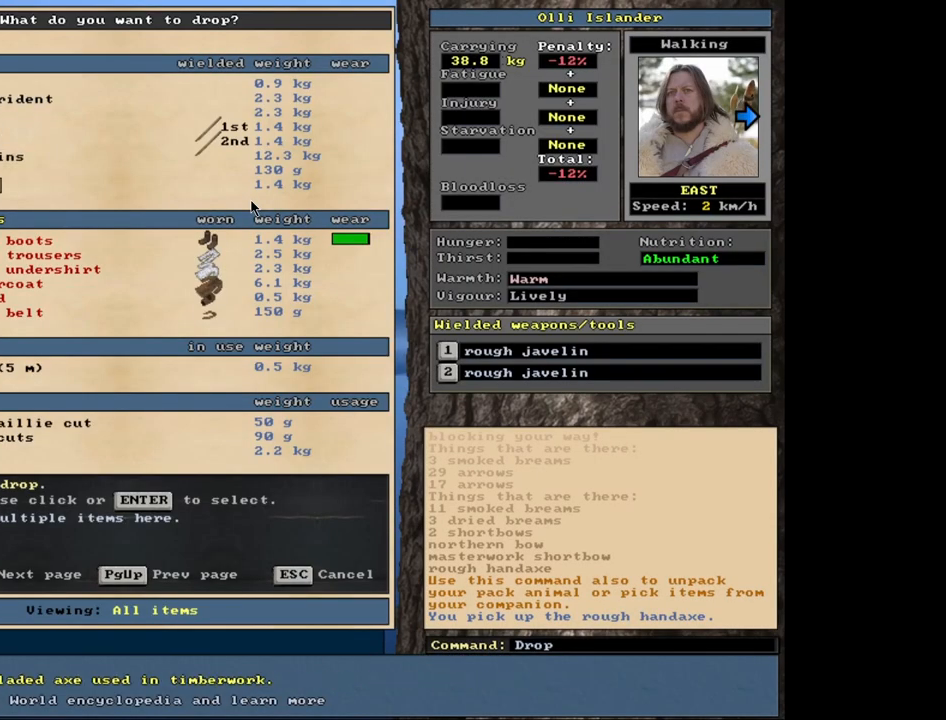
{"keys": [], "mouse": [], "events": []}
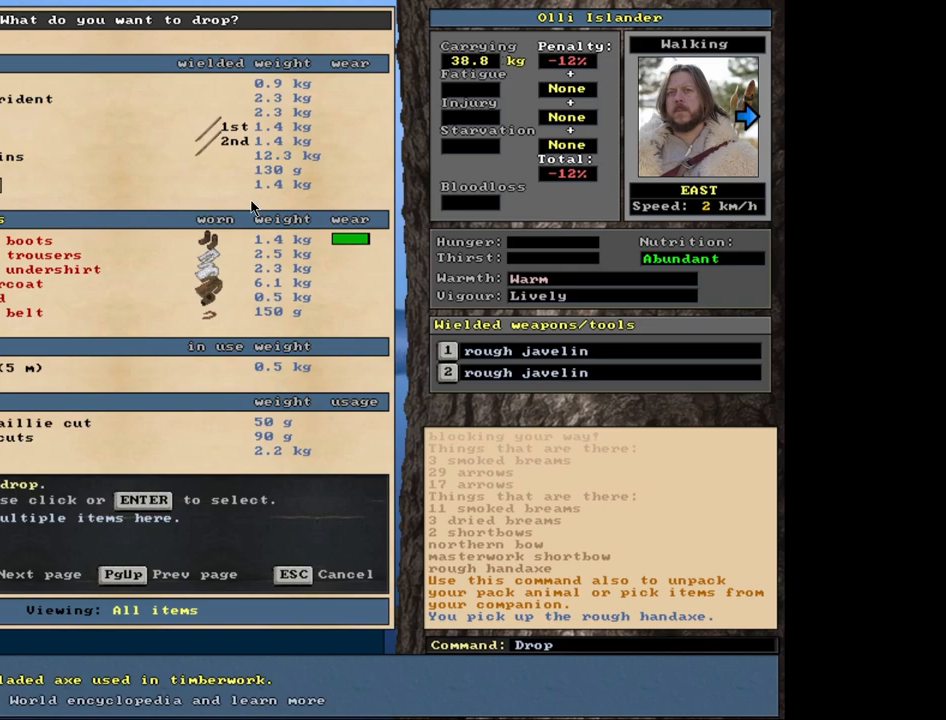
{"keys": [], "mouse": [], "events": []}
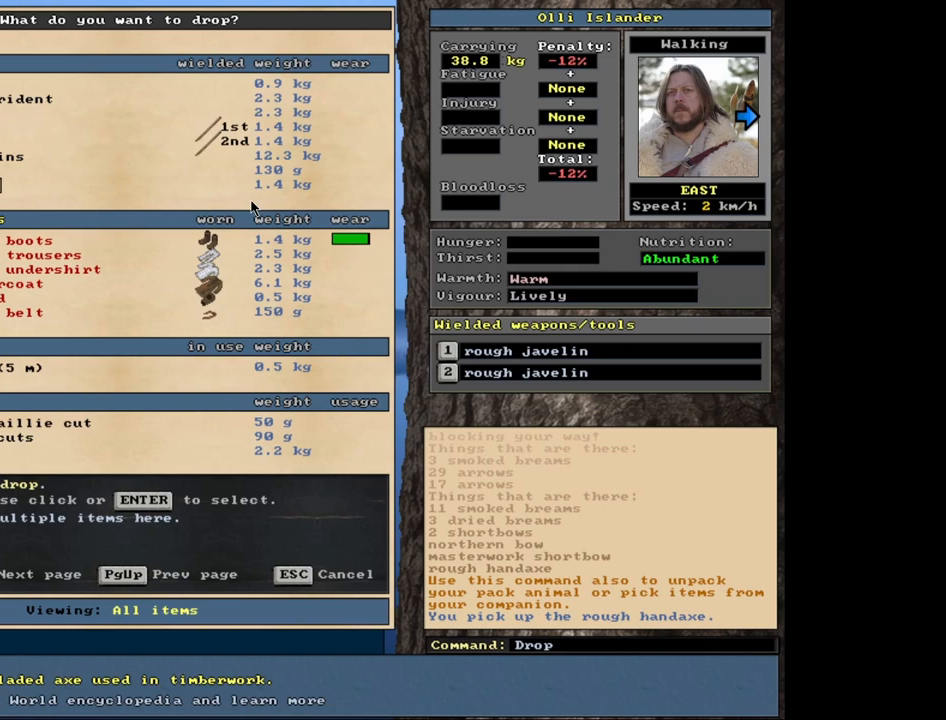
{"keys": ["down"], "mouse": [], "events": [[50, "down", "down"]]}
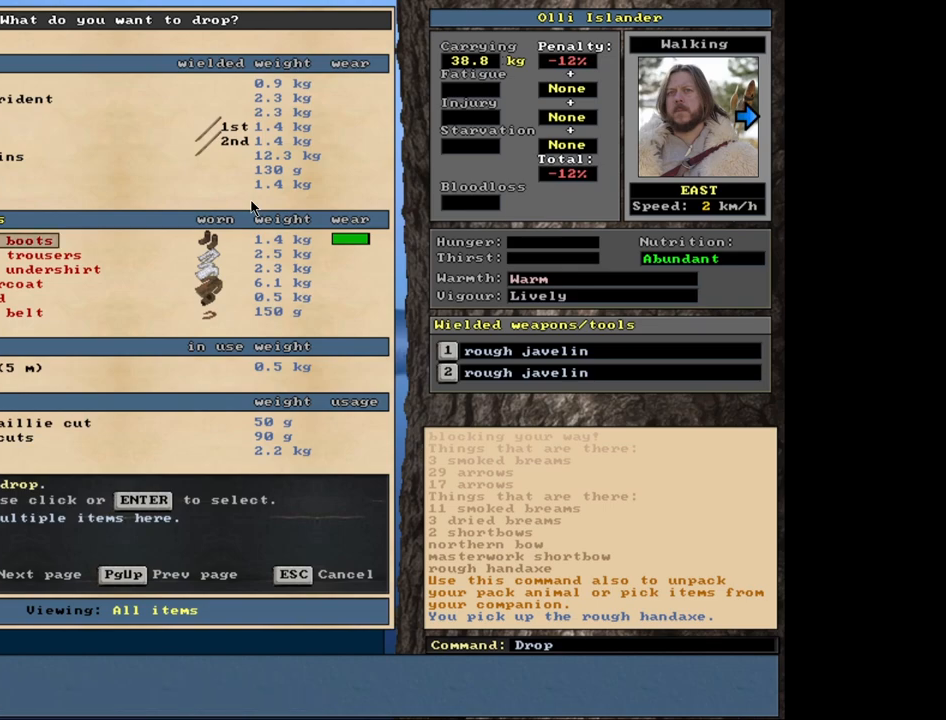
{"keys": ["down"], "mouse": [], "events": []}
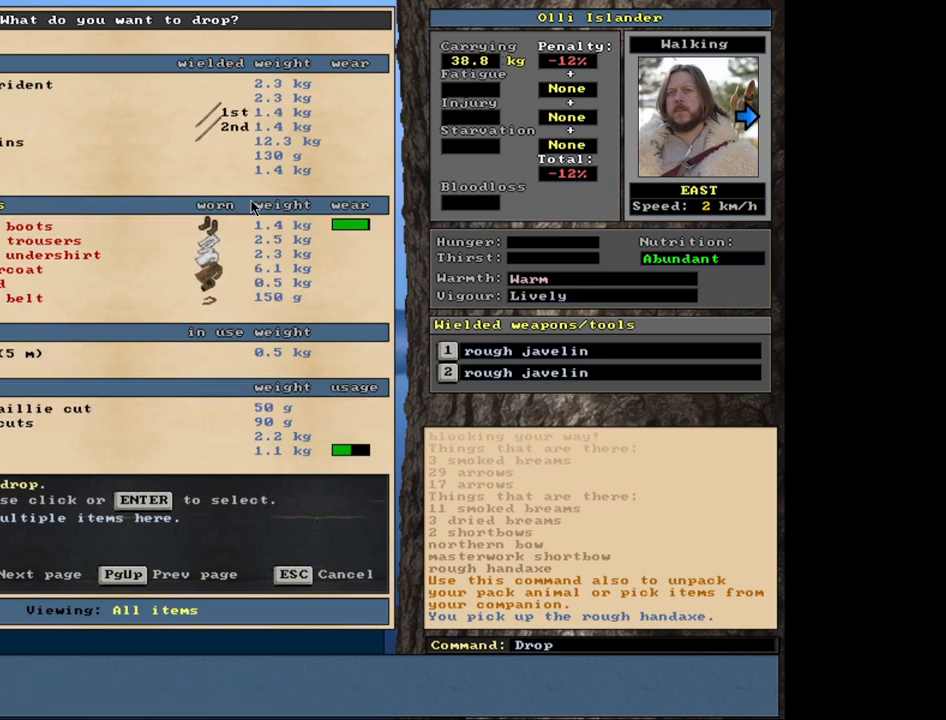
{"keys": [], "mouse": [], "events": [[67, "down", "up"]]}
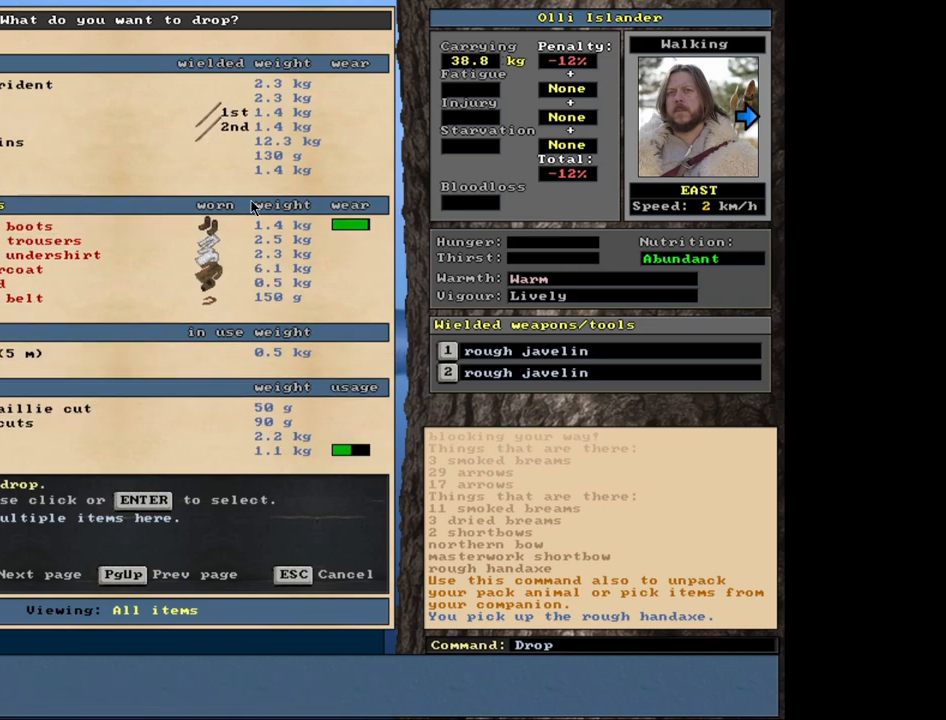
{"keys": [], "mouse": [], "events": []}
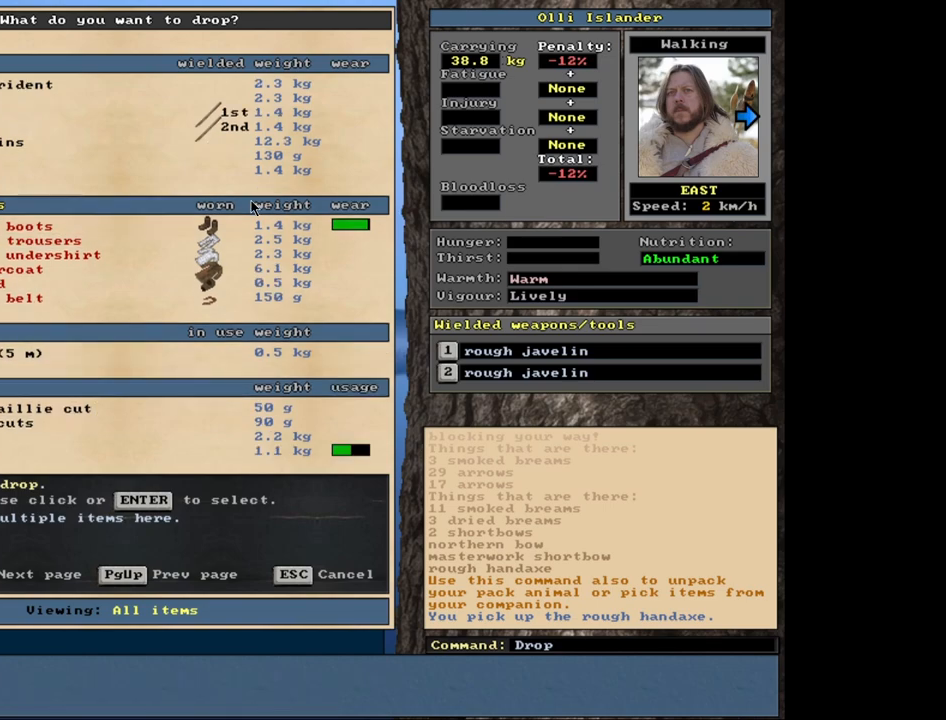
{"keys": [], "mouse": [], "events": [[217, "escape", "down"], [300, "escape", "up"]]}
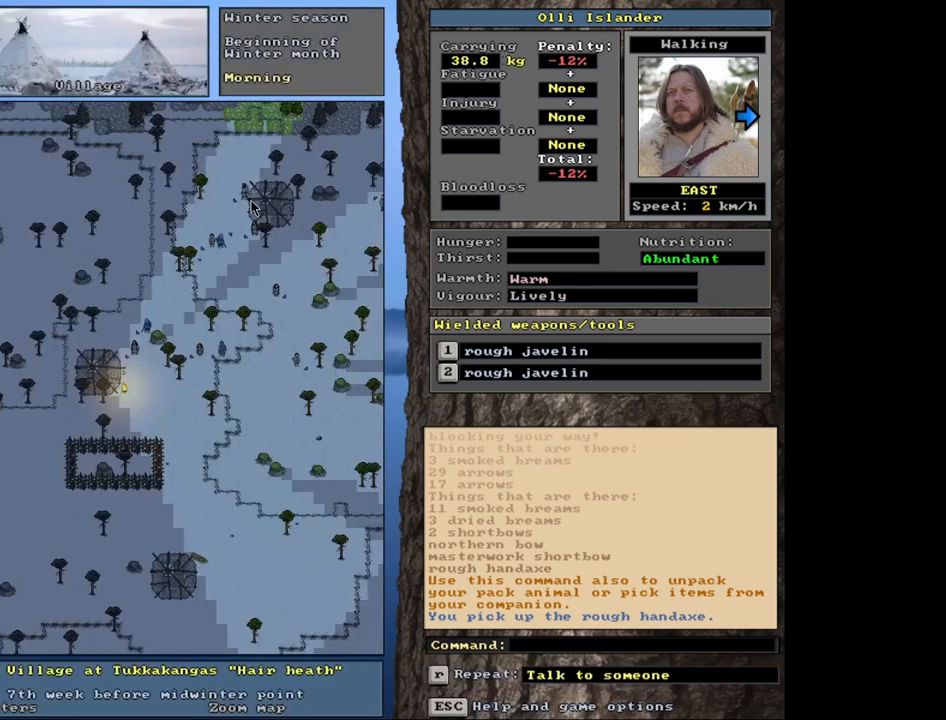
{"keys": [], "mouse": [], "events": []}
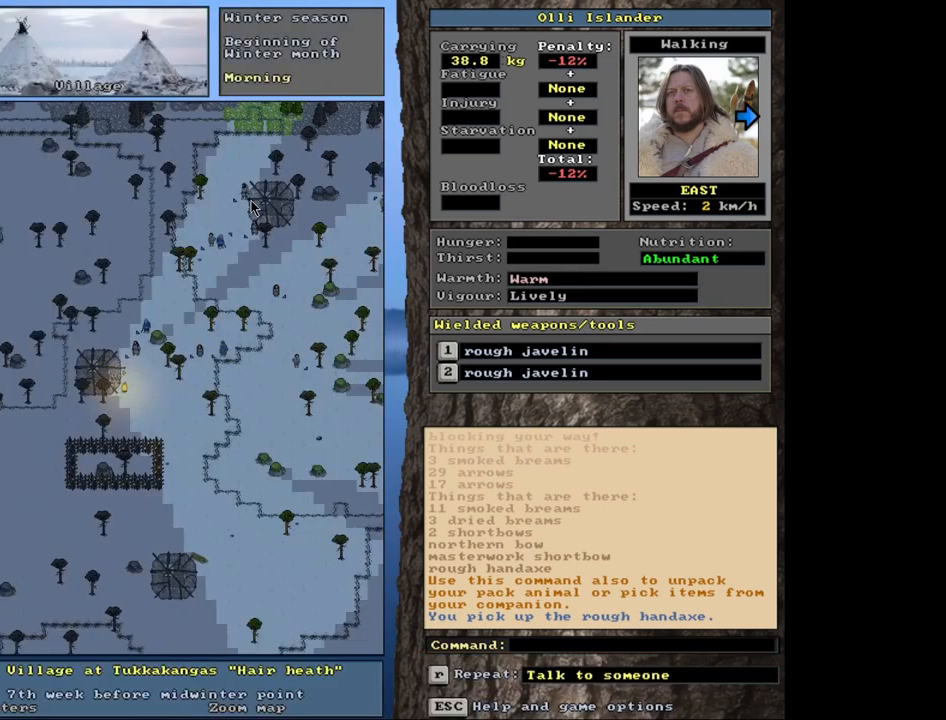
{"keys": [], "mouse": [], "events": []}
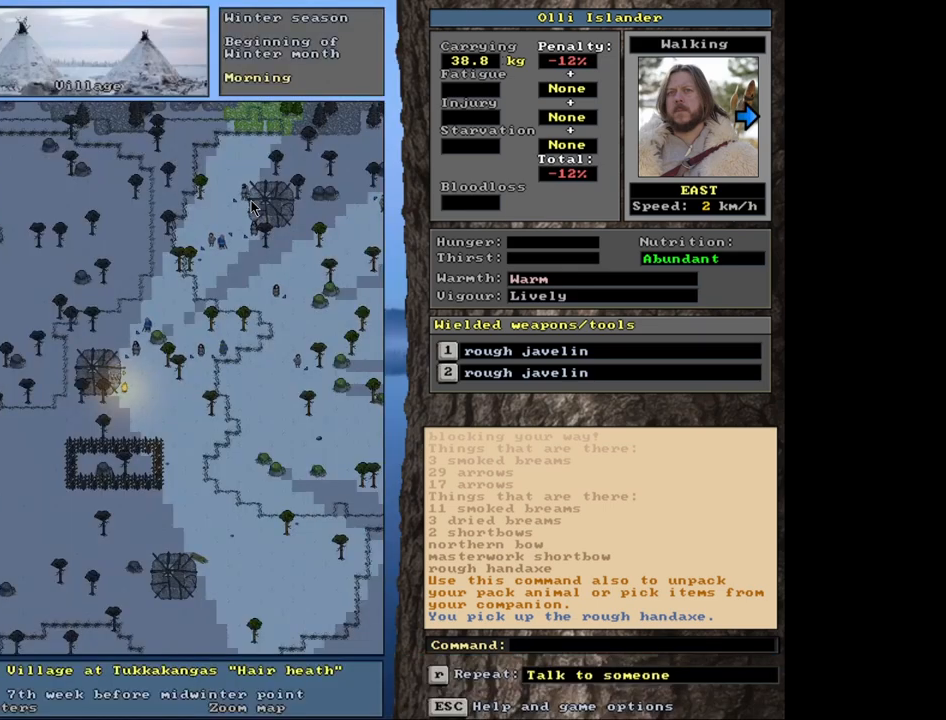
{"keys": ["f6"], "mouse": [], "events": [[467, "f6", "down"]]}
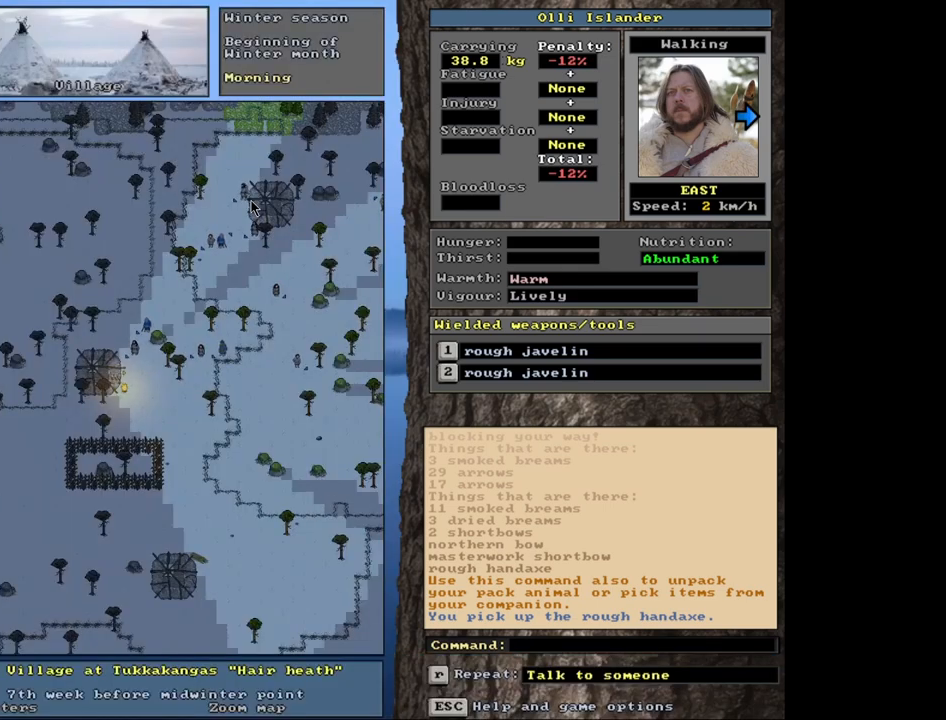
{"keys": [], "mouse": [], "events": [[100, "f6", "up"]]}
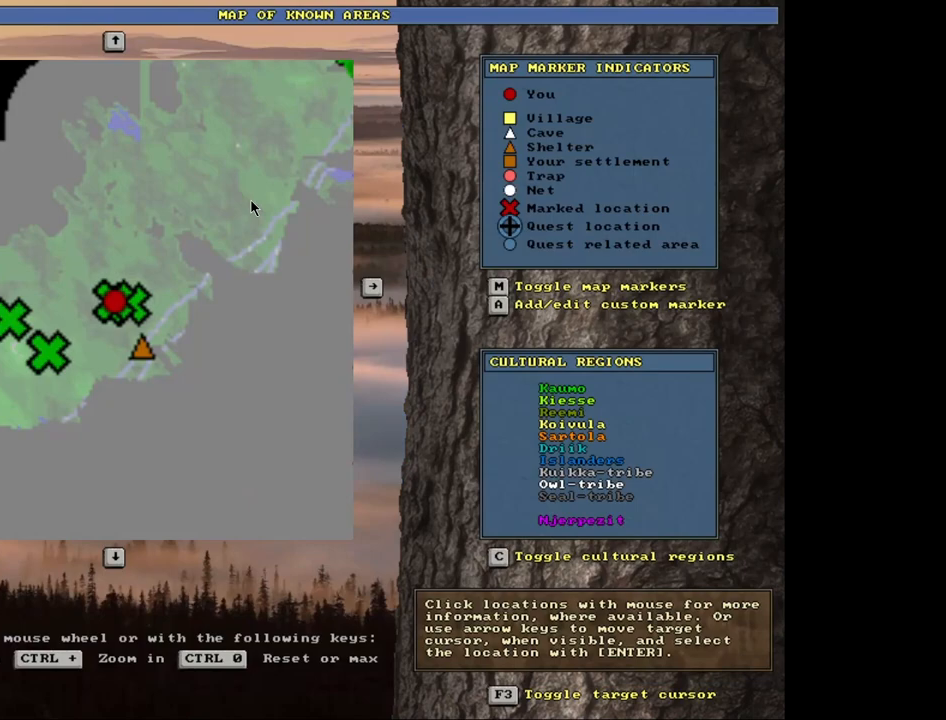
{"keys": [], "mouse": [], "events": [[317, "f3", "down"], [433, "f3", "up"]]}